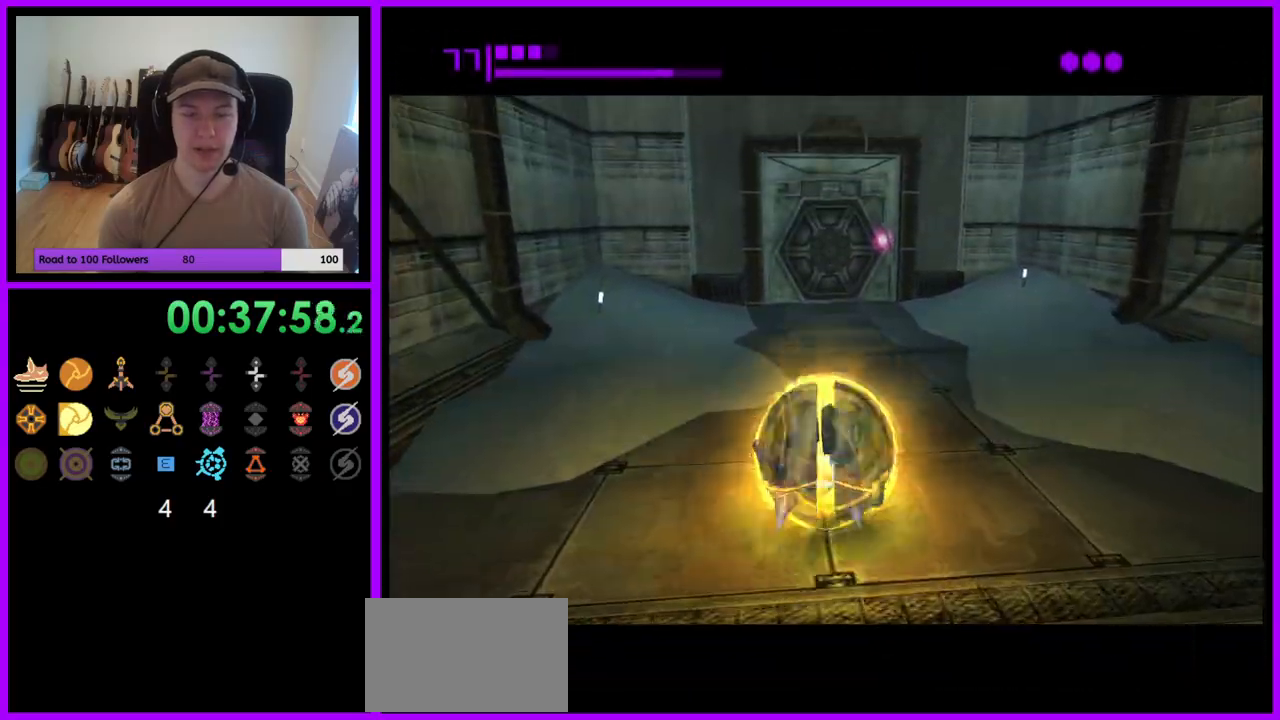
Gameplay with a controller (Nintendo layout); each line is a JSON object with the inputs held at the frame after it (dt_ms = milliseconds from this image to that frame). "events" lists button and stick changes between this image and that frame as [ms after this image, input, new state], when the widget could be followed in between. Not read: L3 R3.
{"dt_ms": 500, "buttons": ["B"], "left_stick": "up", "right_stick": "center", "events": []}
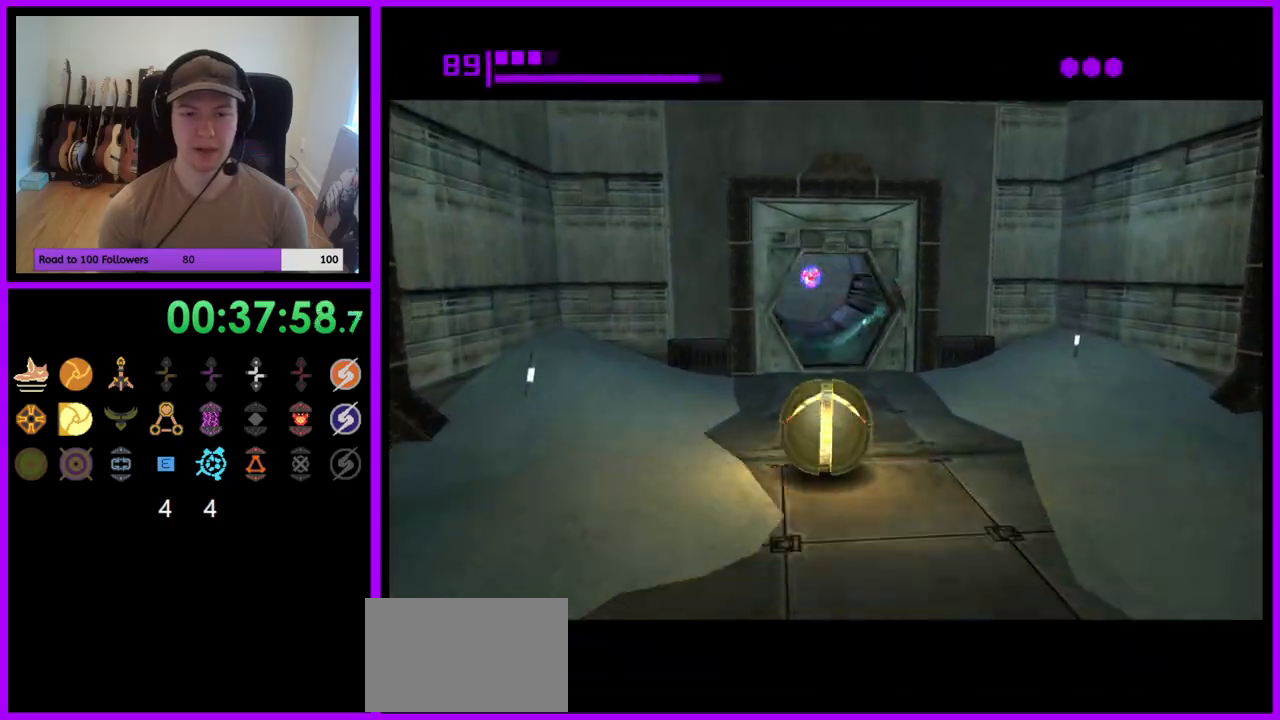
{"dt_ms": 500, "buttons": ["B"], "left_stick": "up", "right_stick": "center", "events": [[67, "B", "up"], [267, "B", "down"]]}
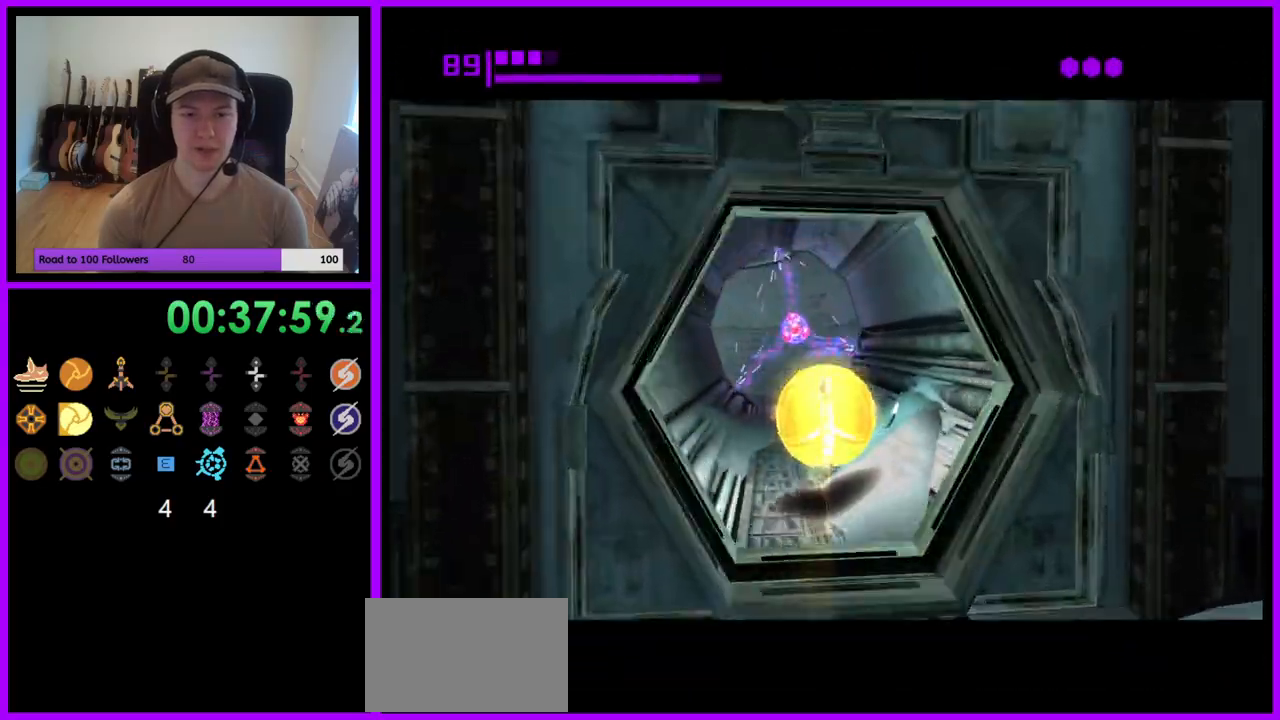
{"dt_ms": 500, "buttons": ["B"], "left_stick": "up", "right_stick": "center", "events": [[383, "B", "up"], [500, "B", "down"]]}
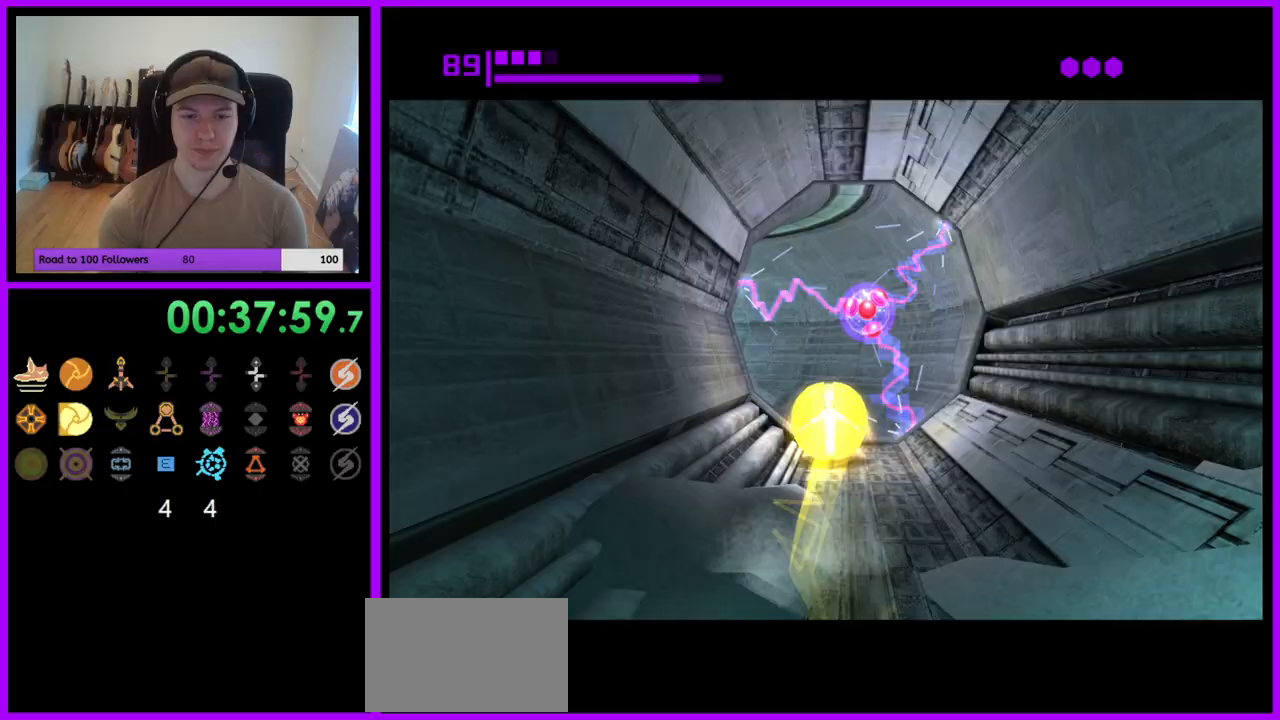
{"dt_ms": 500, "buttons": ["B"], "left_stick": "left", "right_stick": "center", "events": [[167, "left_stick", "left"]]}
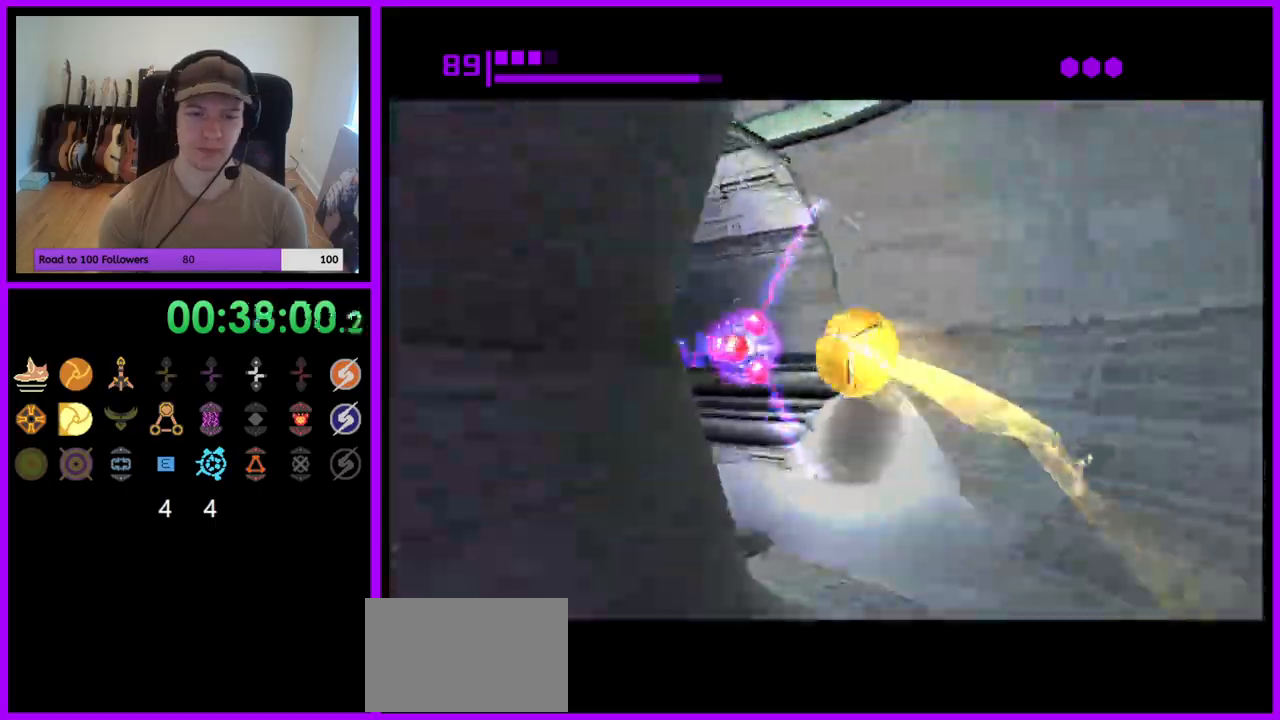
{"dt_ms": 500, "buttons": ["B"], "left_stick": "up-right", "right_stick": "center", "events": [[50, "B", "up"], [150, "B", "down"], [183, "left_stick", "up-left"], [300, "left_stick", "up"], [467, "left_stick", "up-right"]]}
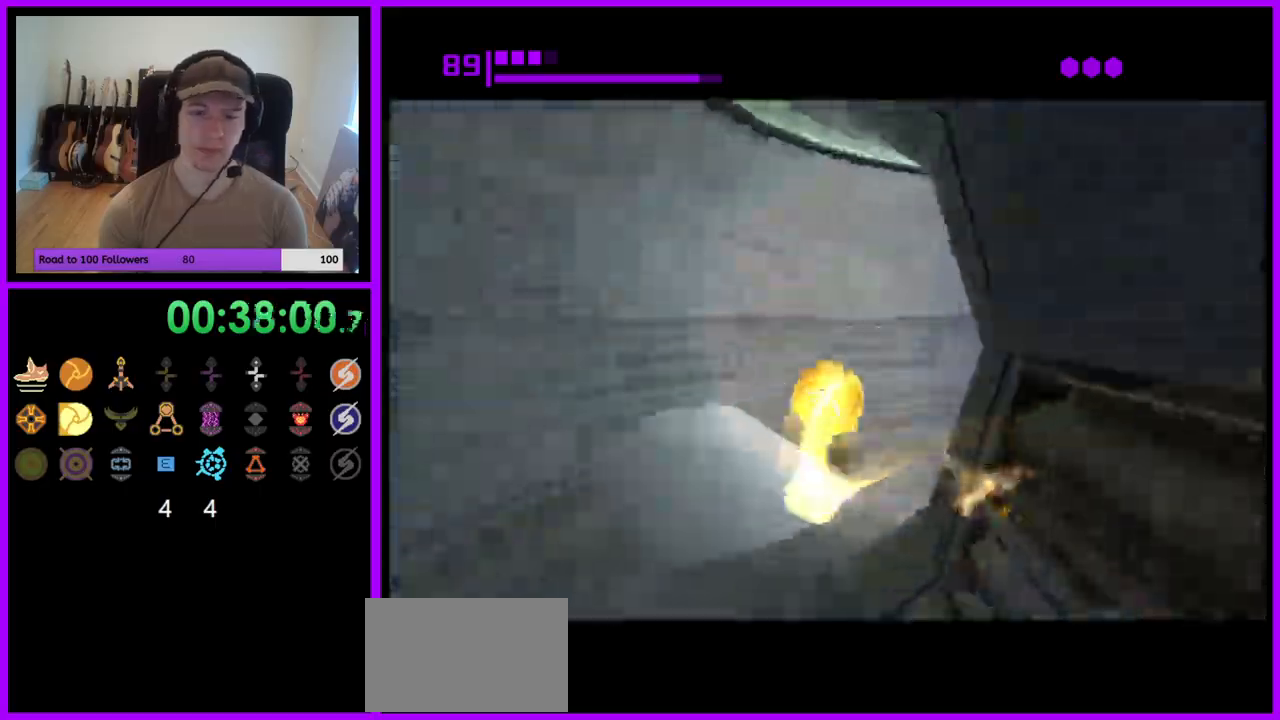
{"dt_ms": 500, "buttons": [], "left_stick": "up-right", "right_stick": "center", "events": [[67, "left_stick", "right"], [317, "B", "up"], [333, "left_stick", "up-right"]]}
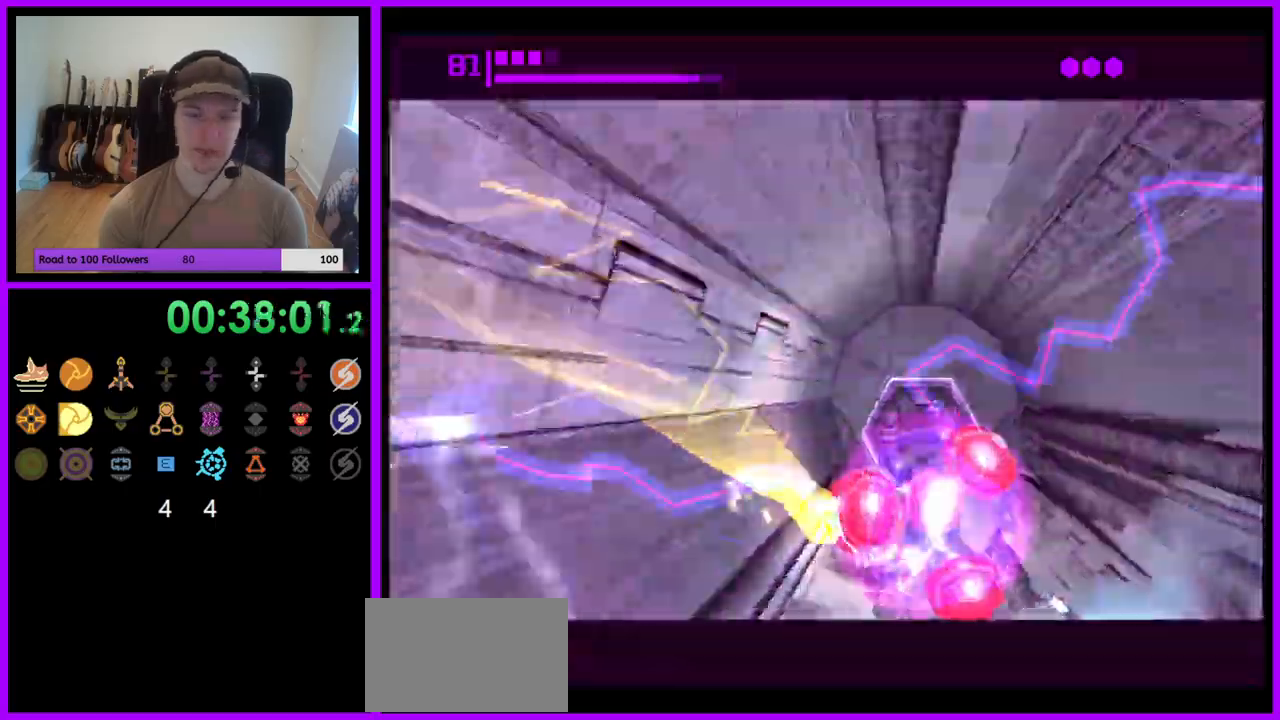
{"dt_ms": 500, "buttons": ["A"], "left_stick": "center", "right_stick": "center", "events": [[17, "left_stick", "up"], [67, "B", "down"], [233, "left_stick", "up-left"], [367, "B", "up"], [383, "left_stick", "up"], [467, "A", "down"], [500, "left_stick", "center"]]}
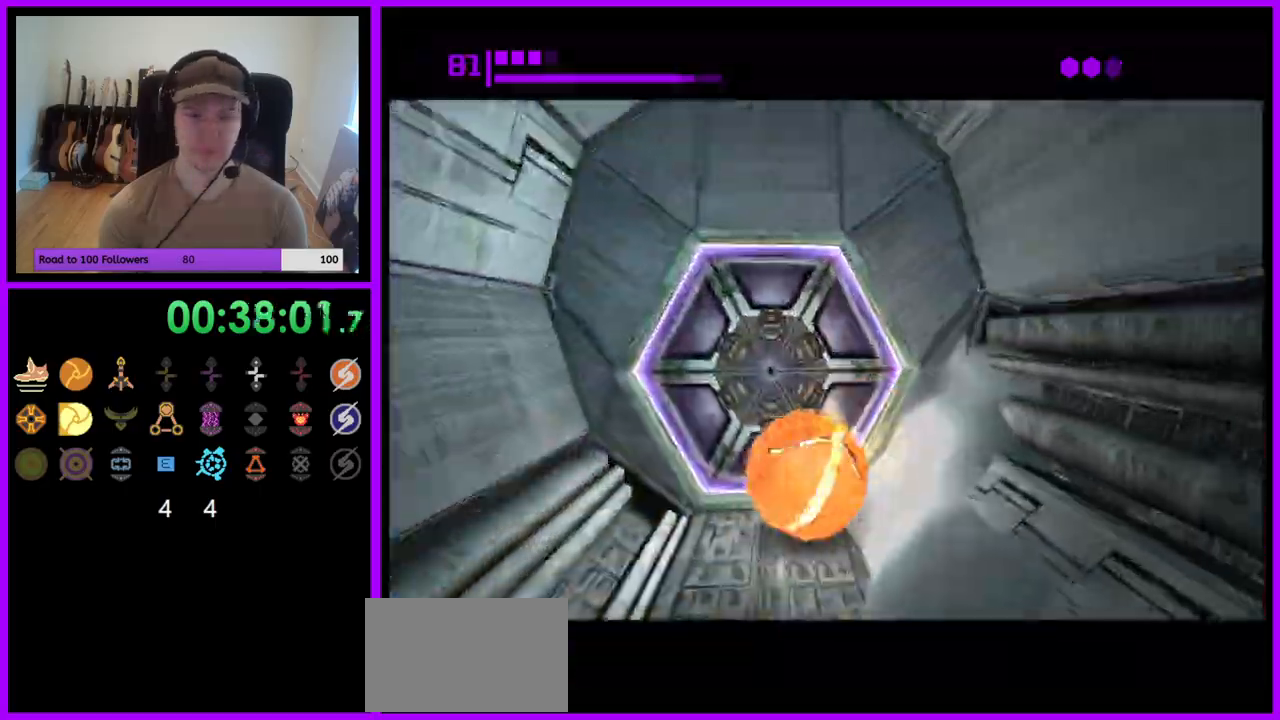
{"dt_ms": 500, "buttons": [], "left_stick": "center", "right_stick": "center", "events": [[33, "A", "up"], [83, "left_stick", "down"], [183, "X", "down"], [267, "X", "up"], [267, "left_stick", "center"]]}
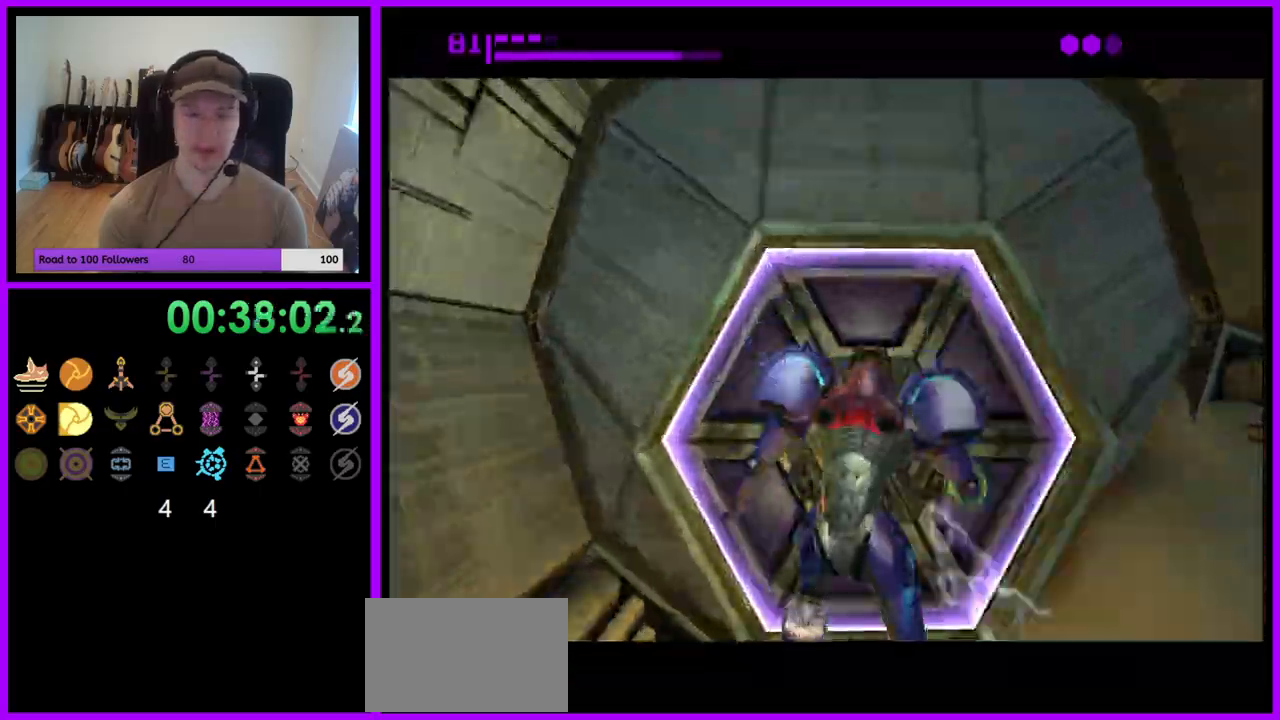
{"dt_ms": 1000, "buttons": [], "left_stick": "center", "right_stick": "center"}
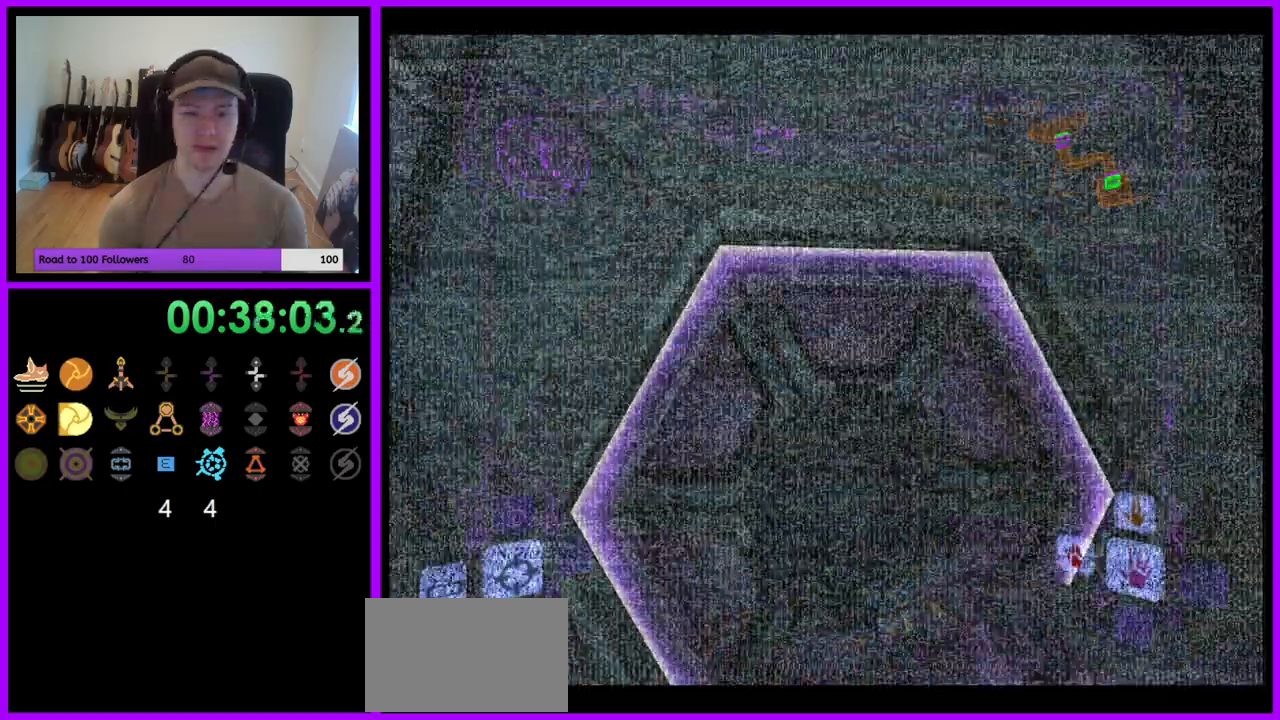
{"dt_ms": 500, "buttons": [], "left_stick": "center", "right_stick": "center", "events": [[333, "A", "down"], [467, "A", "up"]]}
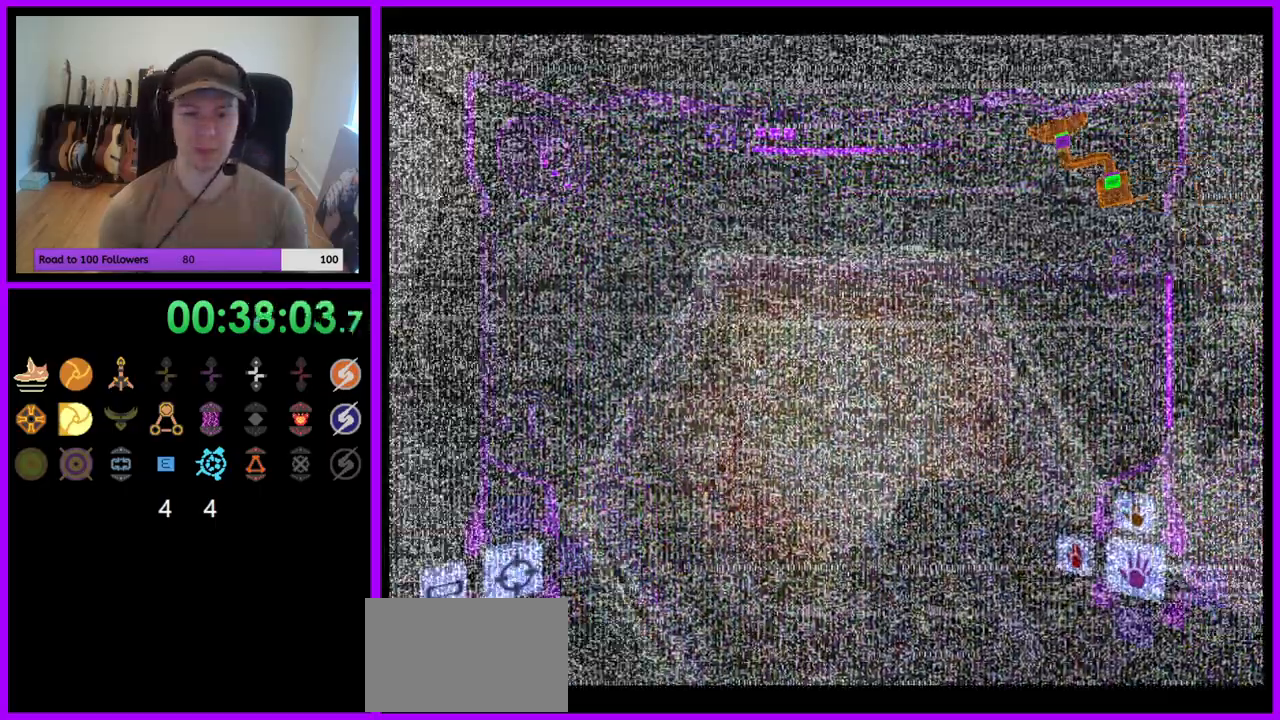
{"dt_ms": 500, "buttons": ["L1"], "left_stick": "up", "right_stick": "center", "events": [[233, "left_stick", "up"], [367, "L1", "down"]]}
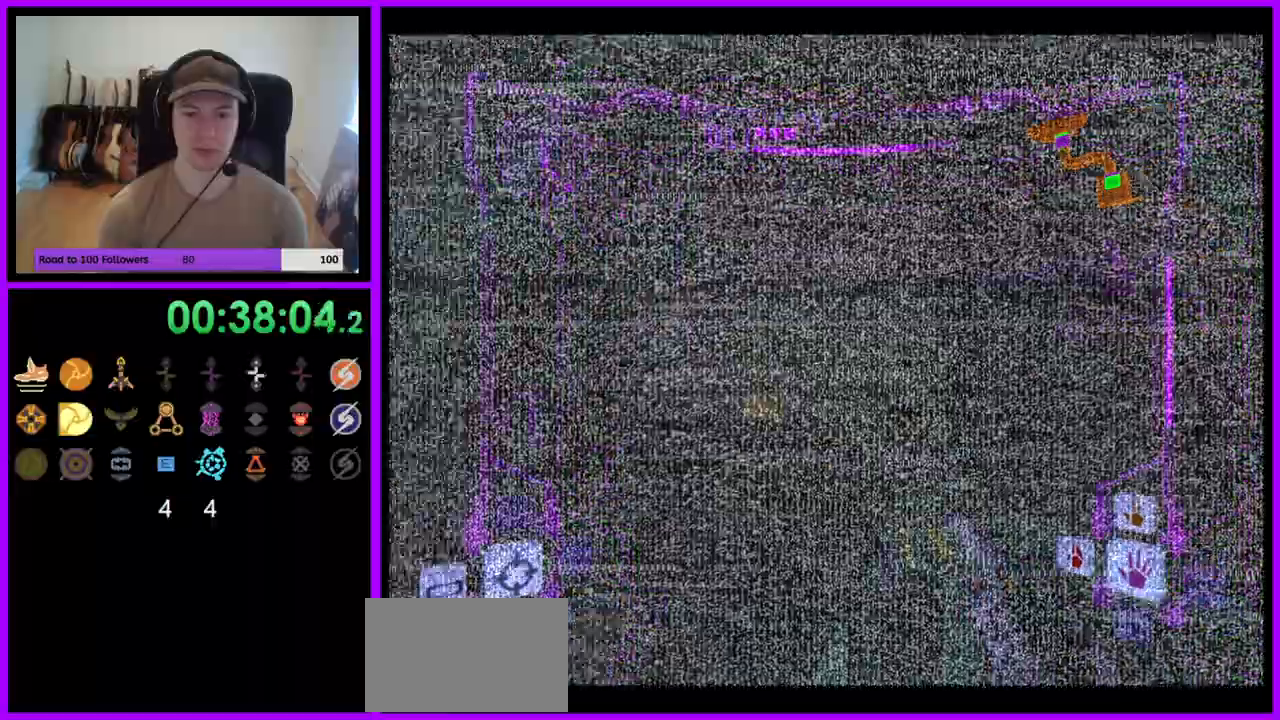
{"dt_ms": 500, "buttons": ["L1"], "left_stick": "up", "right_stick": "center", "events": []}
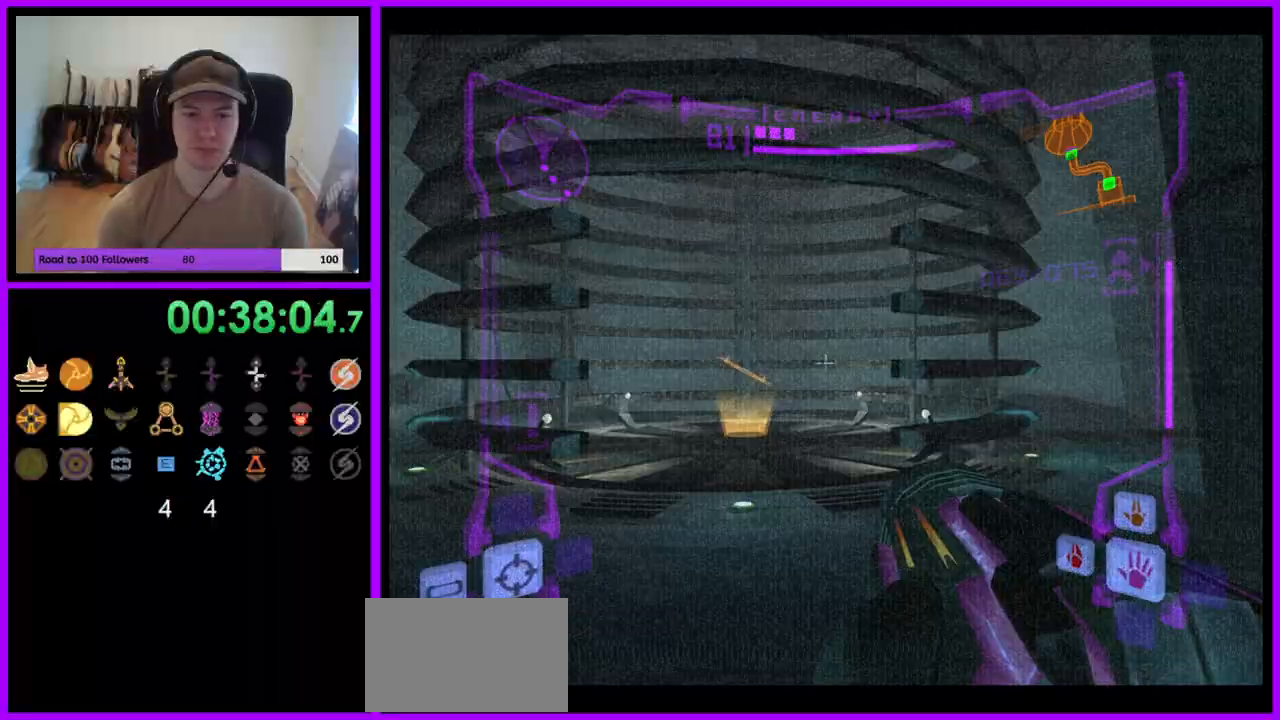
{"dt_ms": 500, "buttons": ["L1"], "left_stick": "up", "right_stick": "center", "events": []}
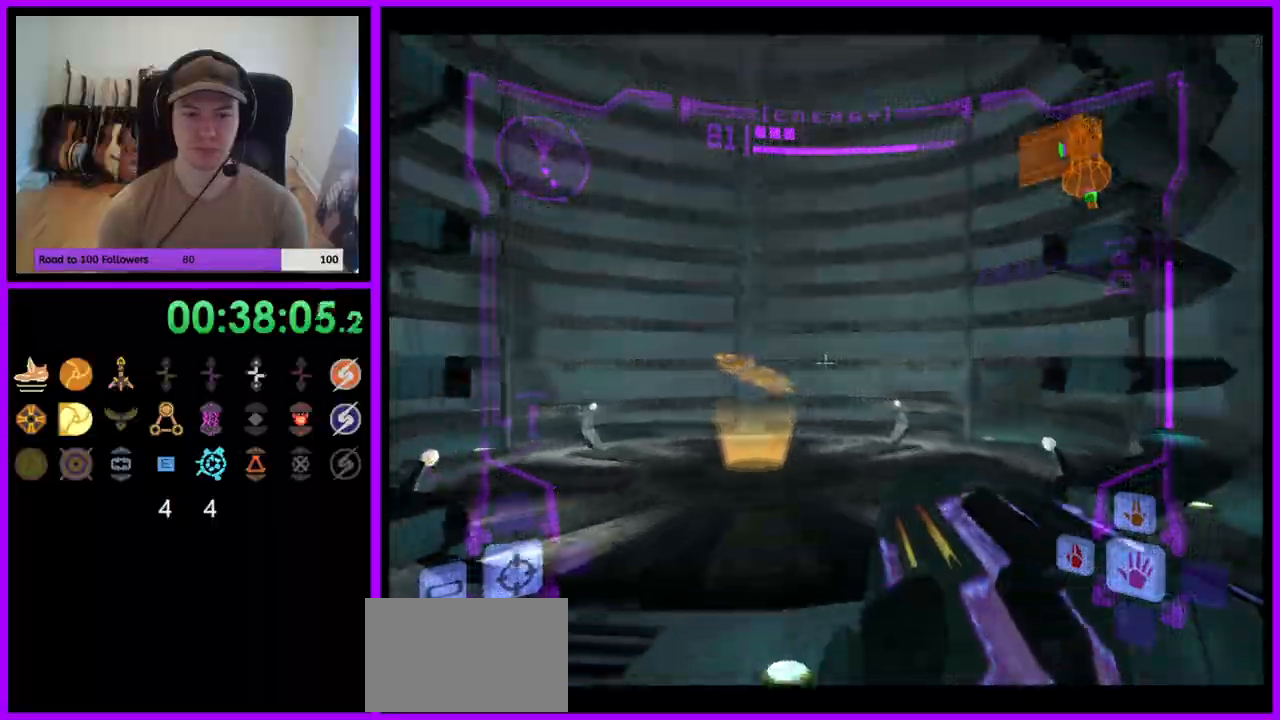
{"dt_ms": 500, "buttons": ["L1"], "left_stick": "up", "right_stick": "center", "events": [[267, "Z", "down"], [367, "Z", "up"]]}
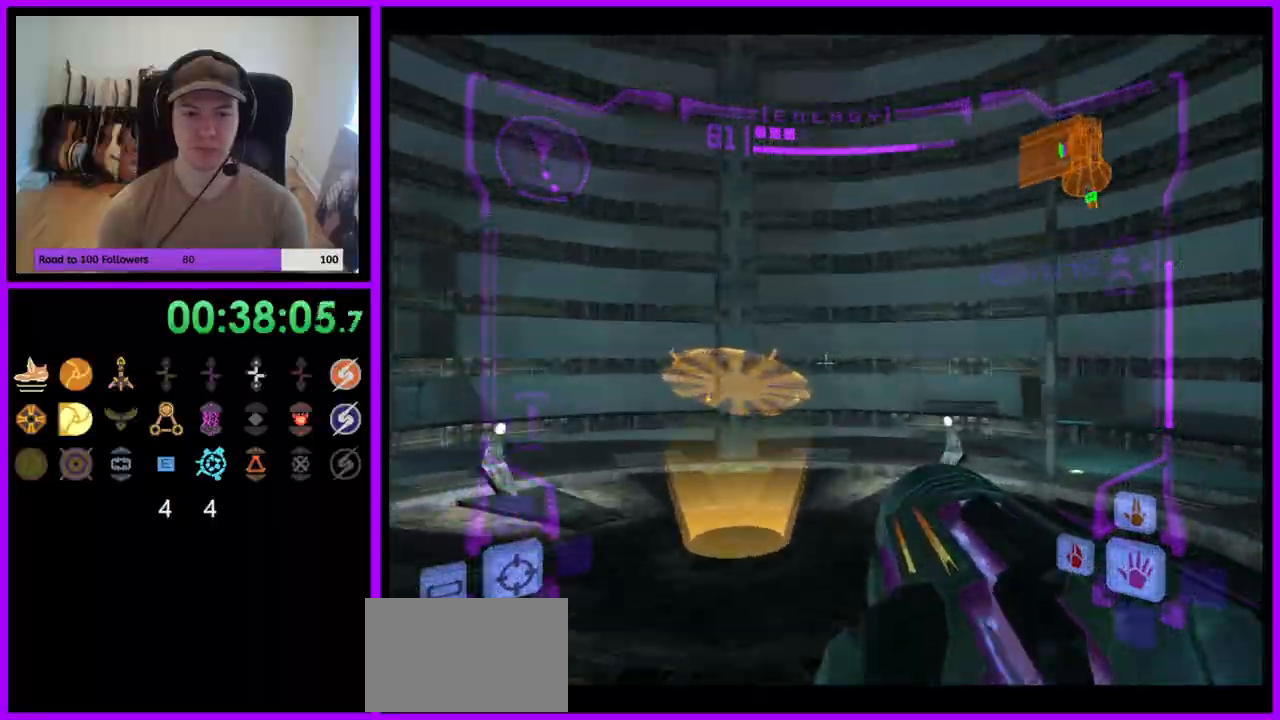
{"dt_ms": 500, "buttons": [], "left_stick": "up-left", "right_stick": "center", "events": [[167, "L1", "up"], [467, "left_stick", "up-left"]]}
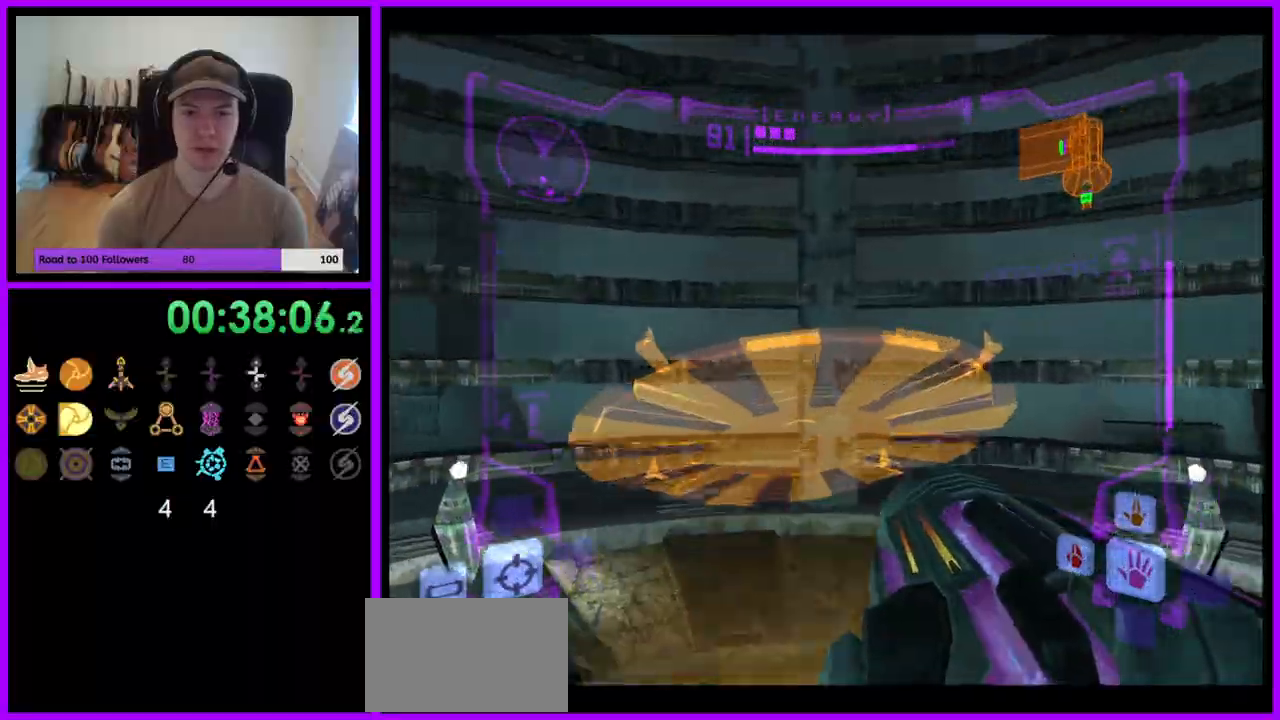
{"dt_ms": 1000, "buttons": [], "left_stick": "center", "right_stick": "center"}
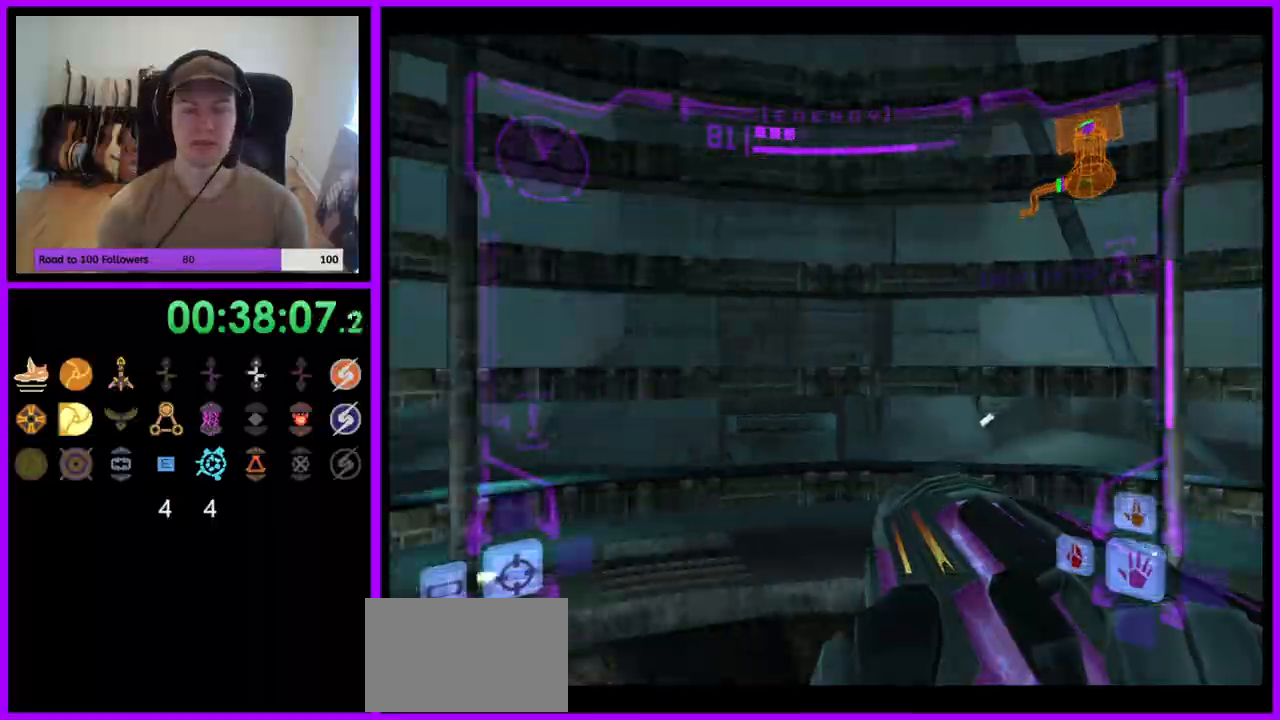
{"dt_ms": 500, "buttons": [], "left_stick": "center", "right_stick": "center", "events": []}
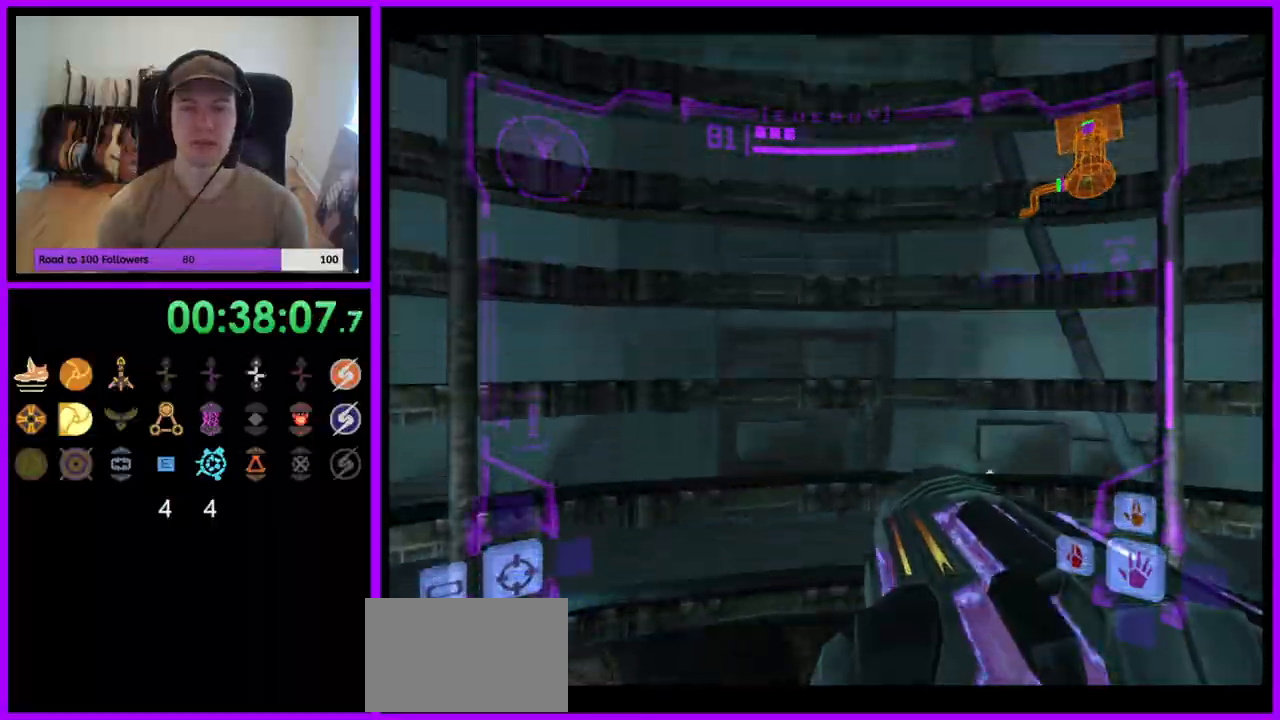
{"dt_ms": 500, "buttons": [], "left_stick": "center", "right_stick": "center", "events": [[233, "left_stick", "left"], [367, "left_stick", "center"]]}
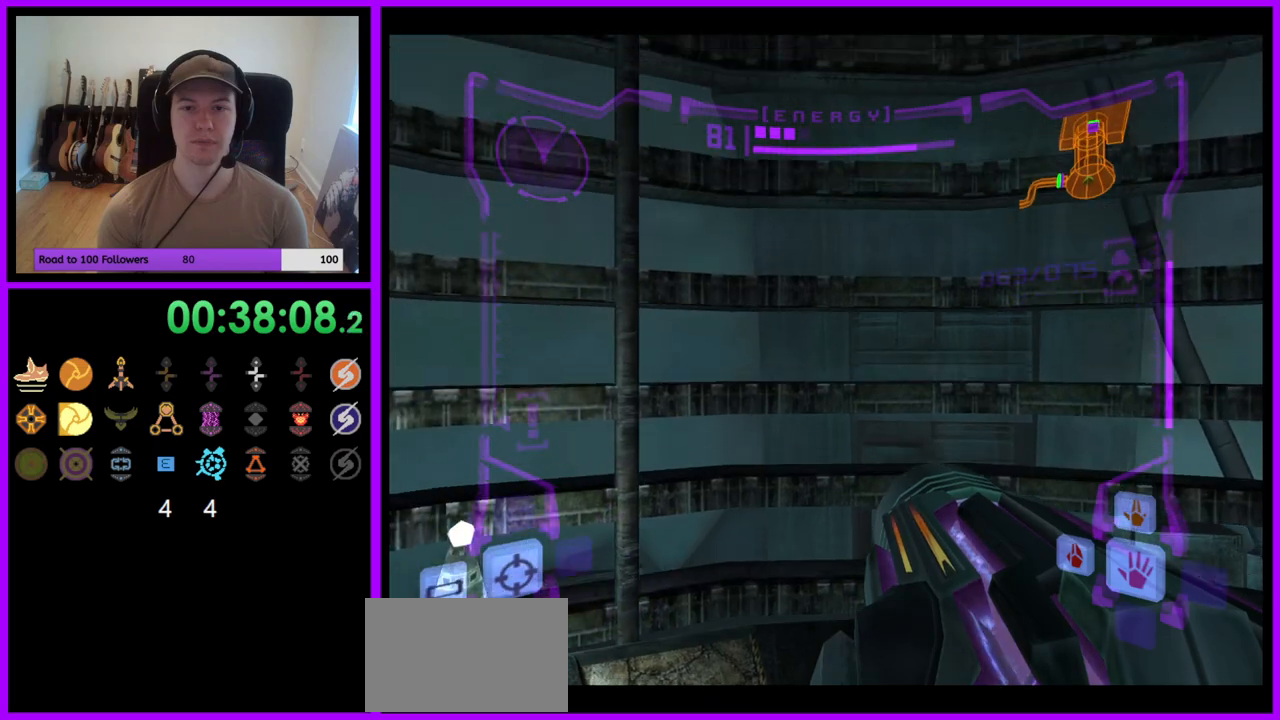
{"dt_ms": 500, "buttons": [], "left_stick": "center", "right_stick": "center", "events": [[50, "left_stick", "right"], [133, "left_stick", "center"], [367, "left_stick", "right"], [433, "left_stick", "center"]]}
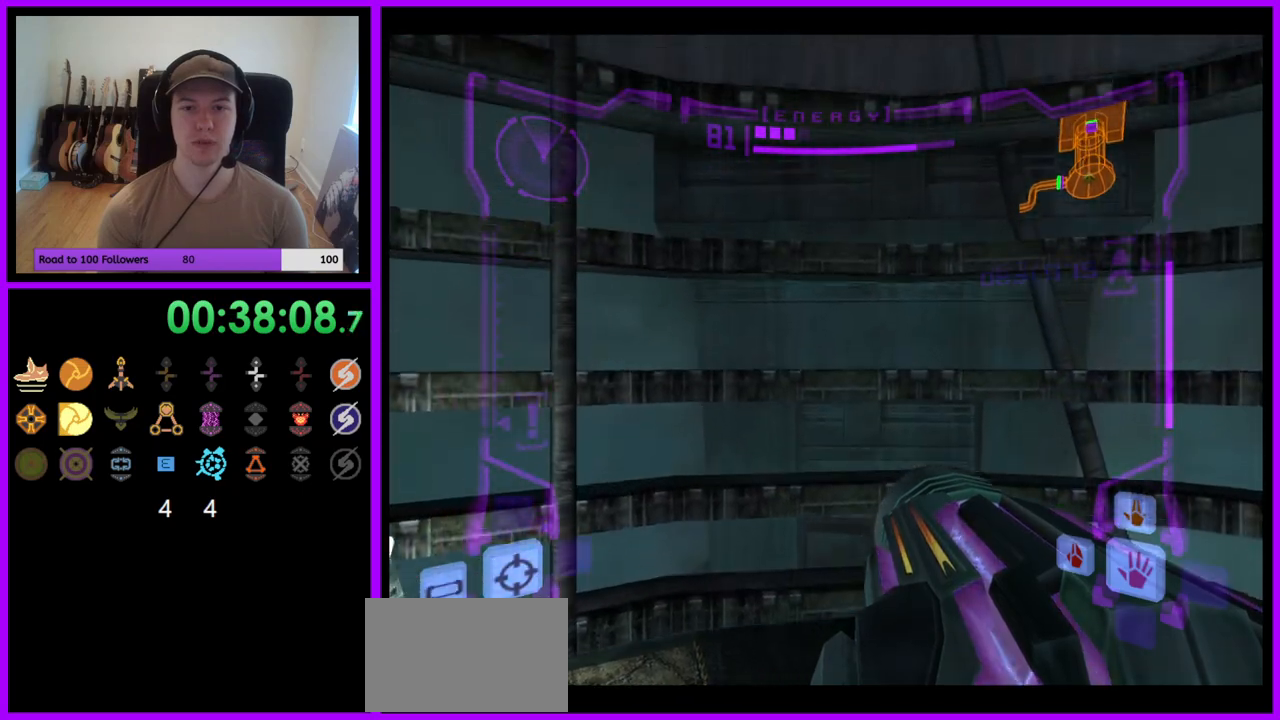
{"dt_ms": 500, "buttons": [], "left_stick": "center", "right_stick": "center", "events": [[167, "left_stick", "right"], [250, "left_stick", "center"]]}
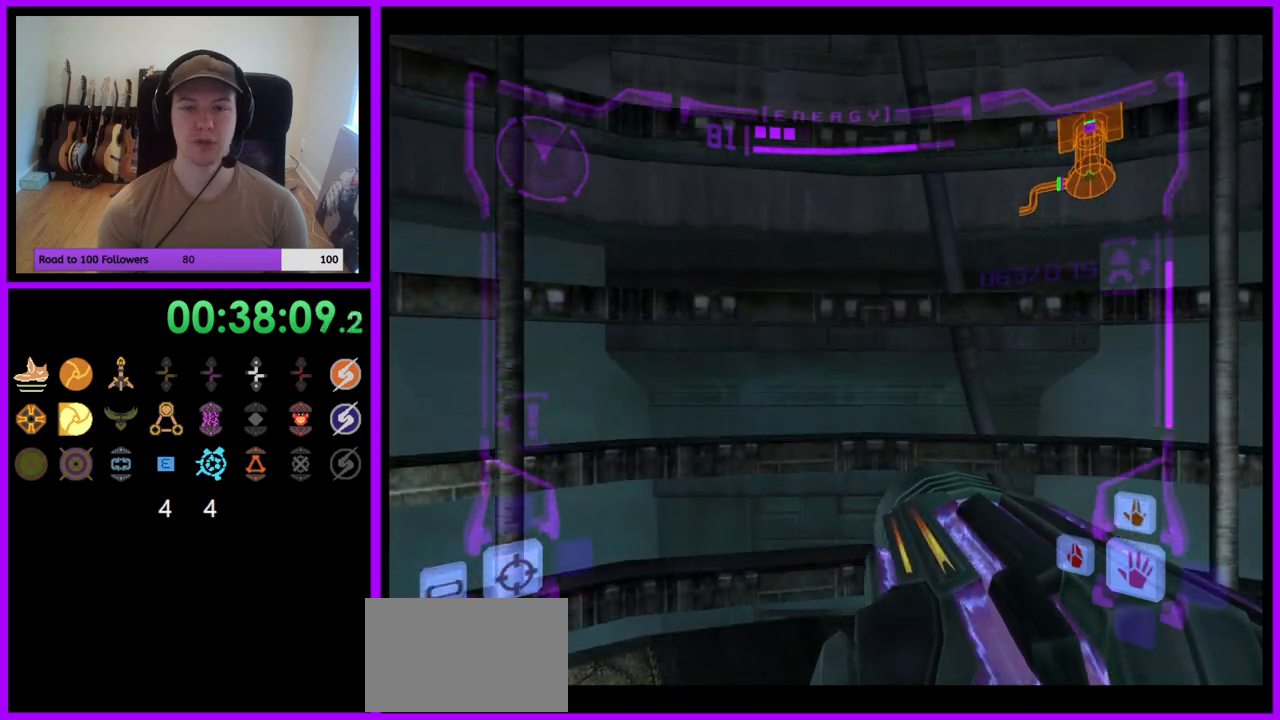
{"dt_ms": 500, "buttons": [], "left_stick": "center", "right_stick": "center", "events": []}
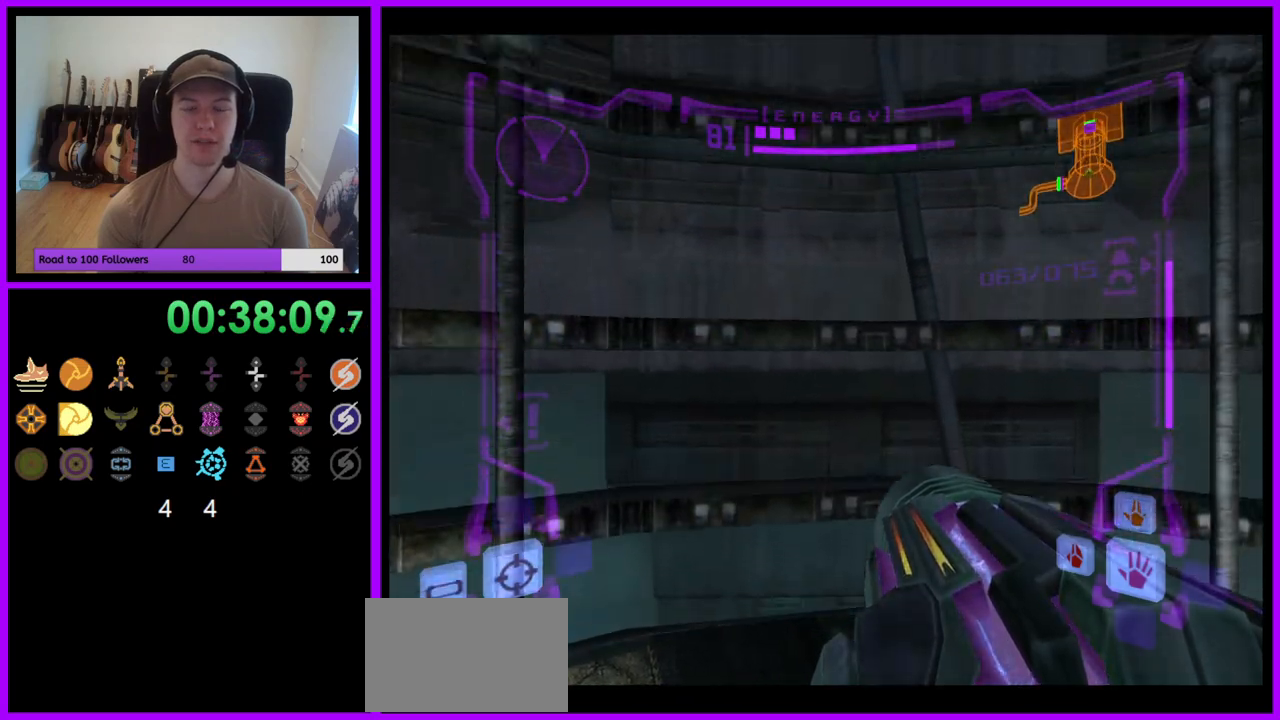
{"dt_ms": 500, "buttons": [], "left_stick": "center", "right_stick": "center", "events": []}
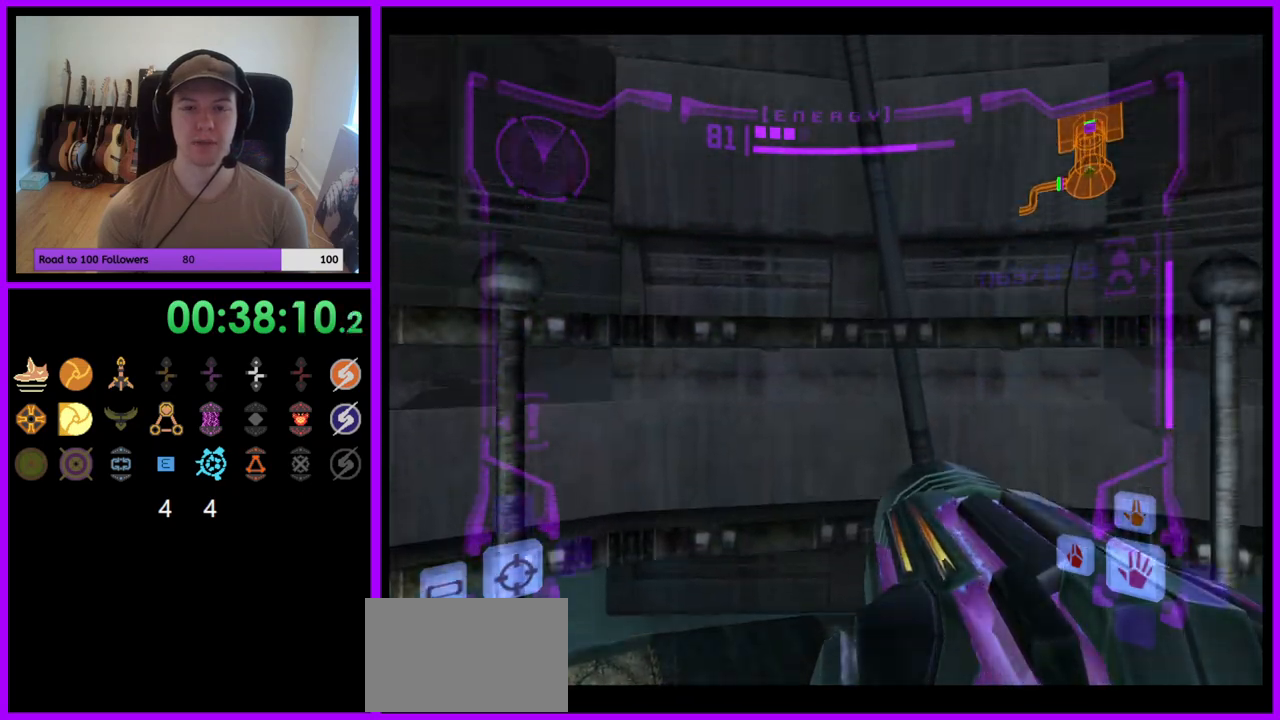
{"dt_ms": 500, "buttons": ["L1"], "left_stick": "center", "right_stick": "center", "events": [[183, "L1", "down"], [183, "left_stick", "right"], [267, "left_stick", "center"], [350, "B", "down"], [417, "B", "up"]]}
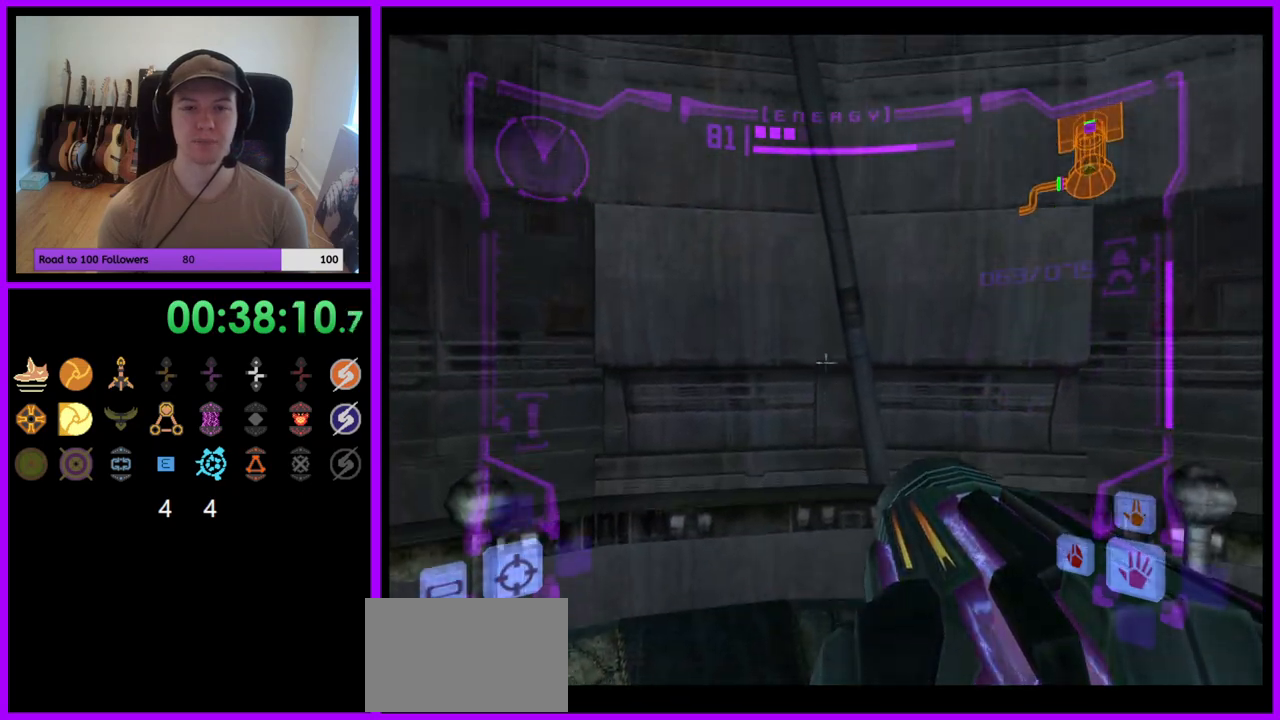
{"dt_ms": 500, "buttons": [], "left_stick": "center", "right_stick": "center", "events": [[50, "left_stick", "right"], [117, "left_stick", "center"], [417, "L1", "up"]]}
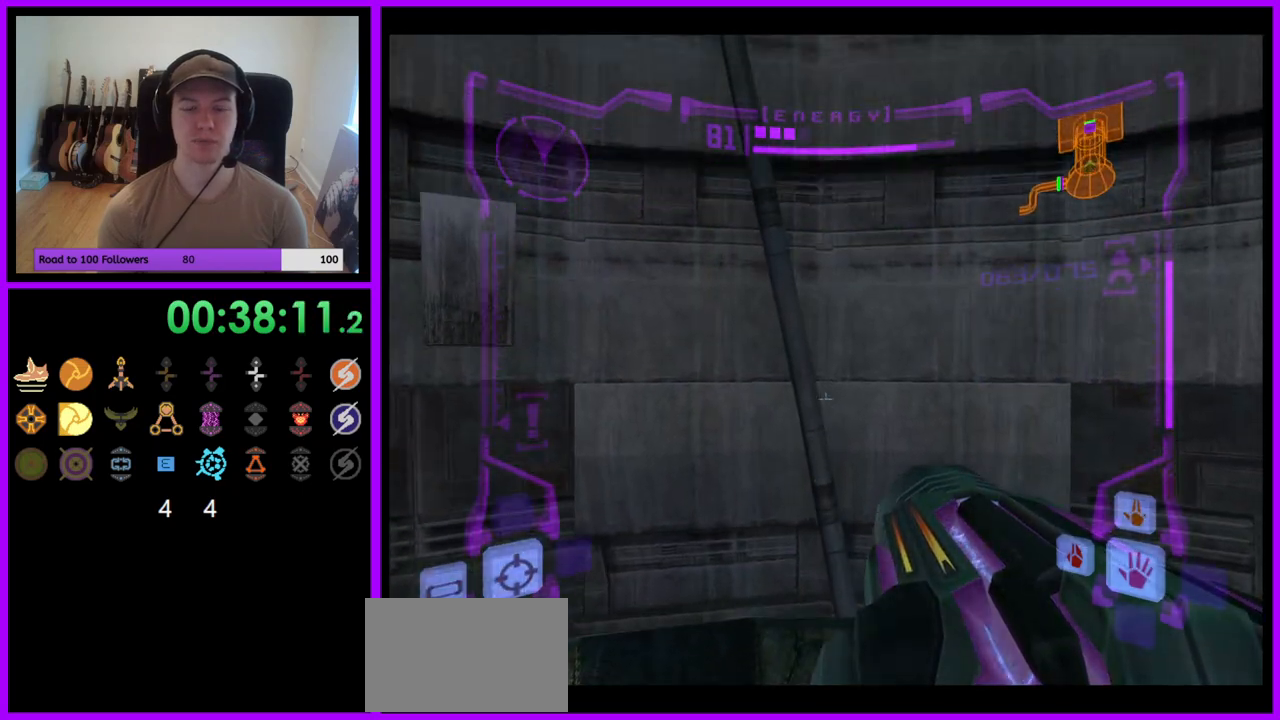
{"dt_ms": 500, "buttons": [], "left_stick": "center", "right_stick": "center", "events": []}
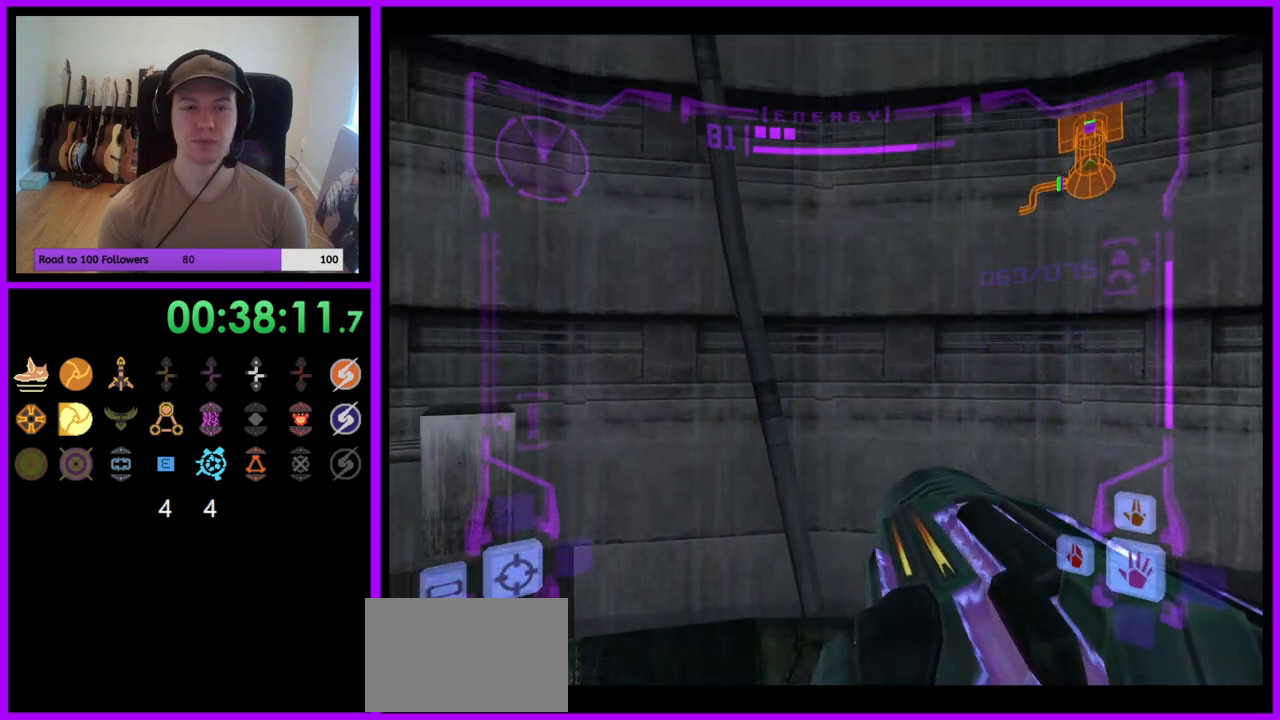
{"dt_ms": 500, "buttons": [], "left_stick": "center", "right_stick": "center", "events": [[350, "left_stick", "left"], [433, "left_stick", "center"]]}
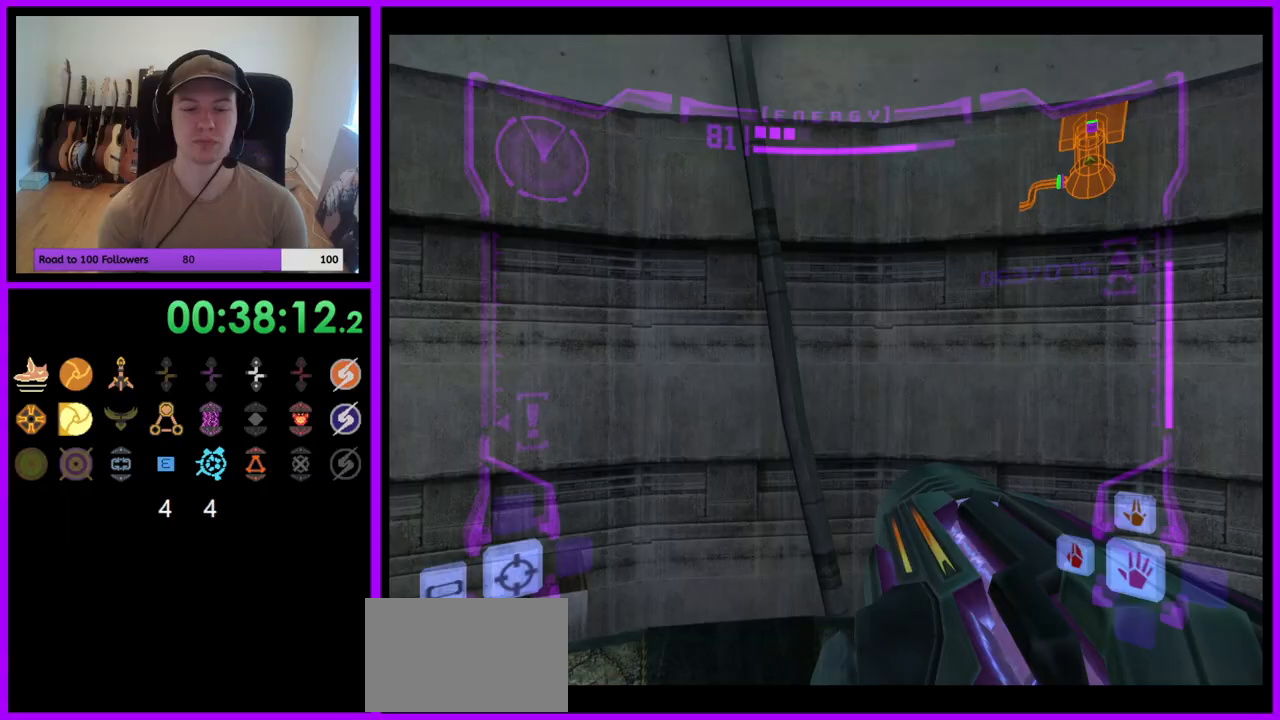
{"dt_ms": 500, "buttons": [], "left_stick": "center", "right_stick": "center", "events": []}
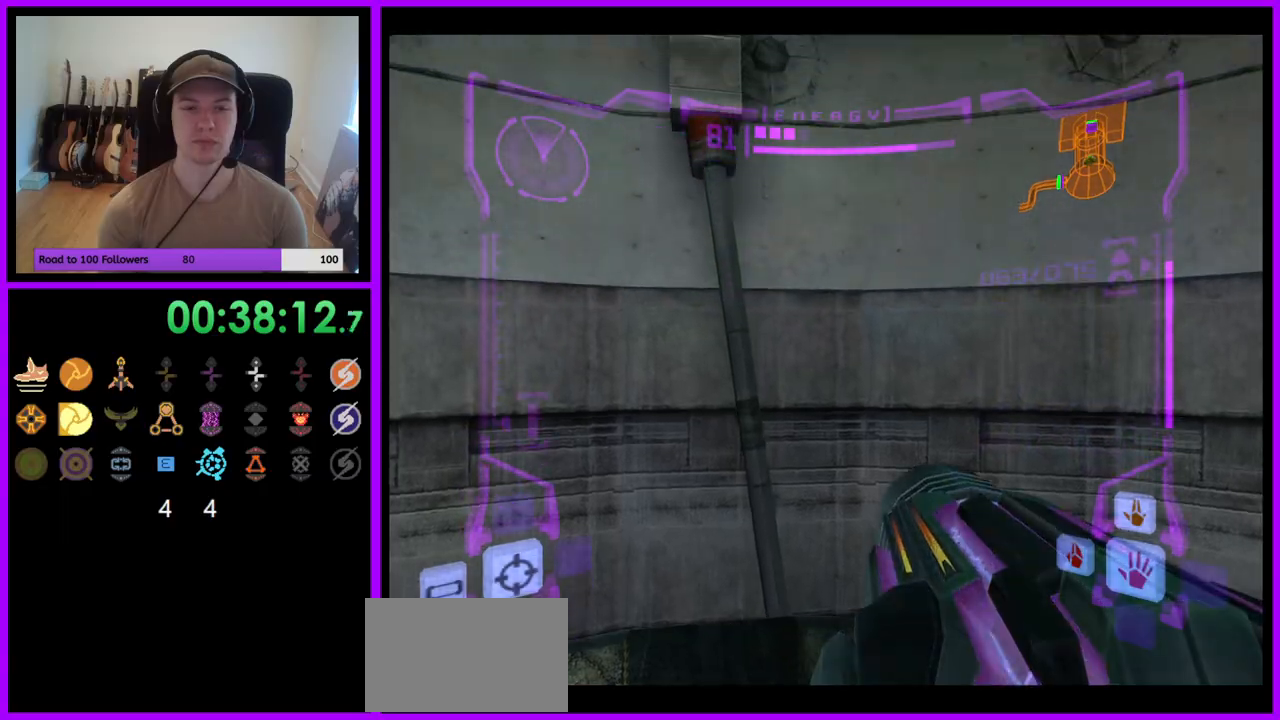
{"dt_ms": 500, "buttons": [], "left_stick": "center", "right_stick": "center", "events": []}
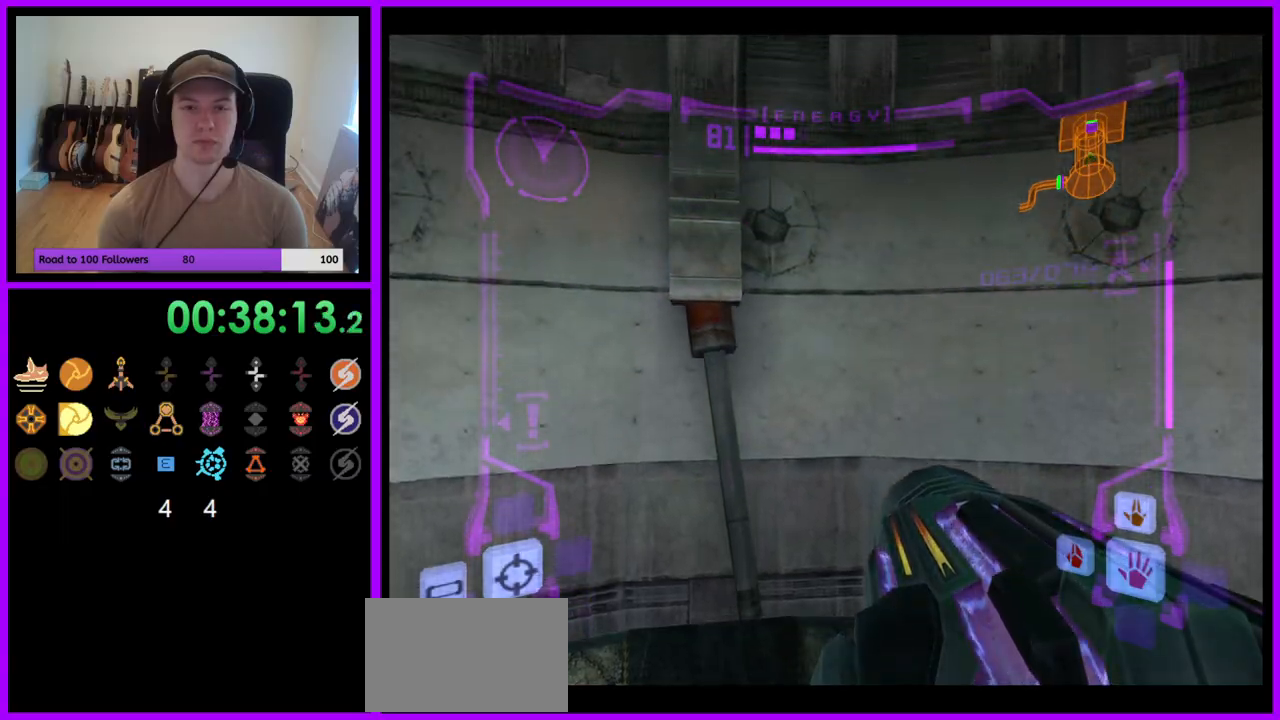
{"dt_ms": 500, "buttons": ["Z"], "left_stick": "center", "right_stick": "center", "events": [[450, "Z", "down"]]}